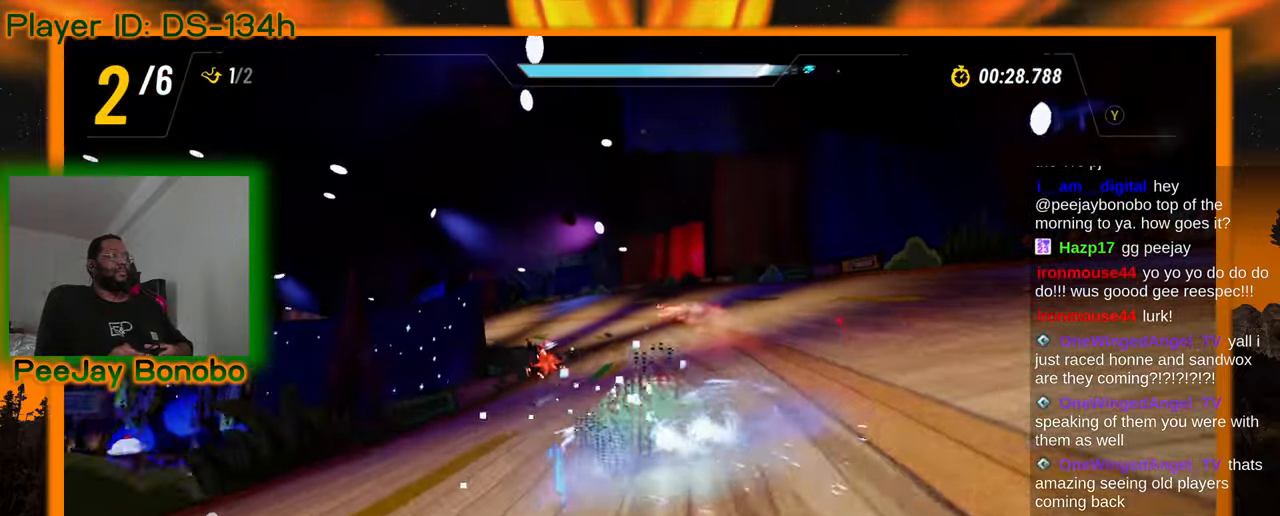
Gameplay with a controller; each line is a JSON object with the inputs held at the frame after it. "events" lists button and stick changes between this image and that frame as [ms after this image, input, new state], when the widget could be followed in between. Not read: L3 R3 other_buttons.
{"buttons": [], "left_stick": "right", "events": [[200, "left_stick", "up-left"], [383, "left_stick", "right"]]}
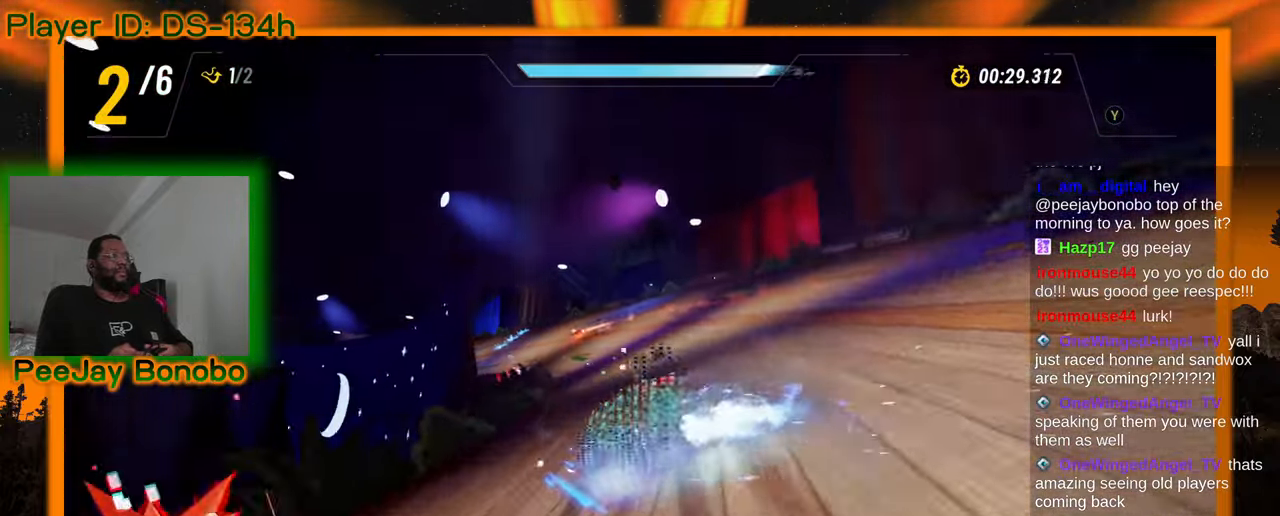
{"buttons": [], "left_stick": "left", "events": [[433, "left_stick", "left"]]}
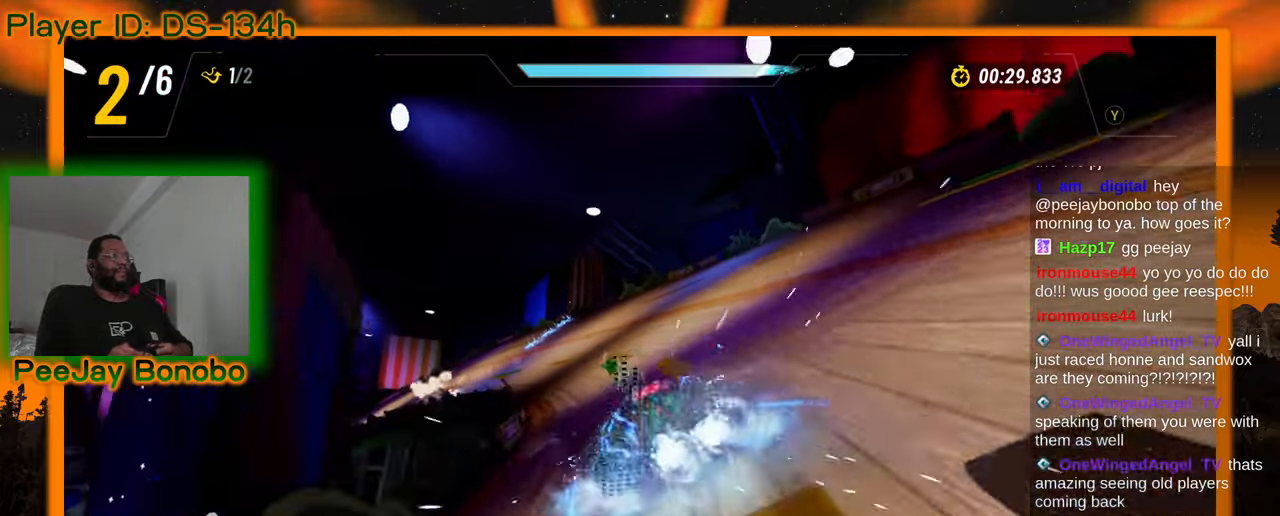
{"buttons": [], "left_stick": "right", "events": [[316, "left_stick", "right"]]}
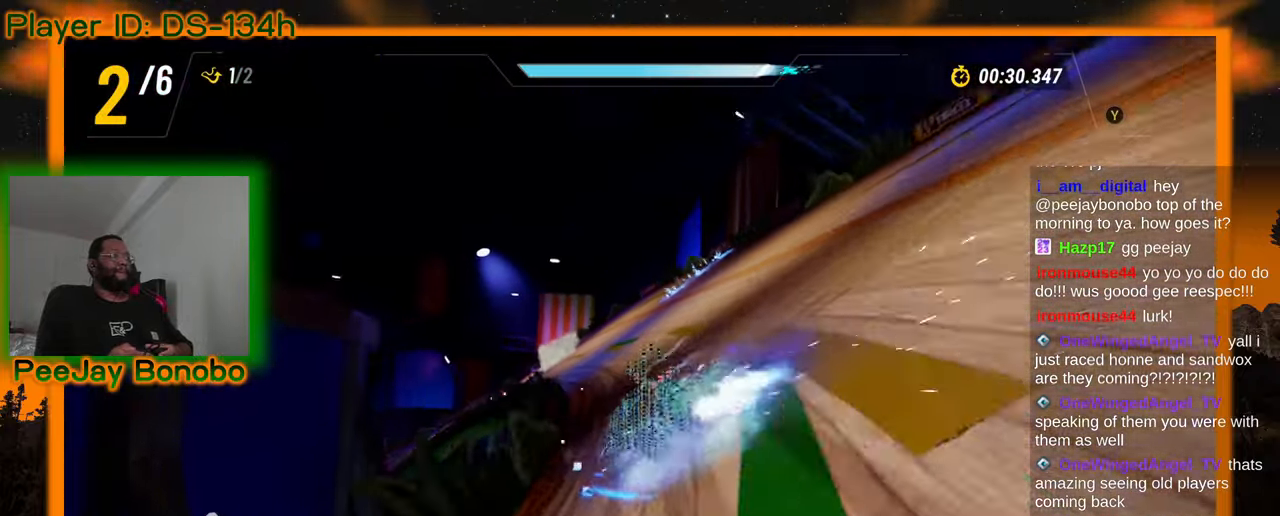
{"buttons": [], "left_stick": "left", "events": [[450, "left_stick", "left"]]}
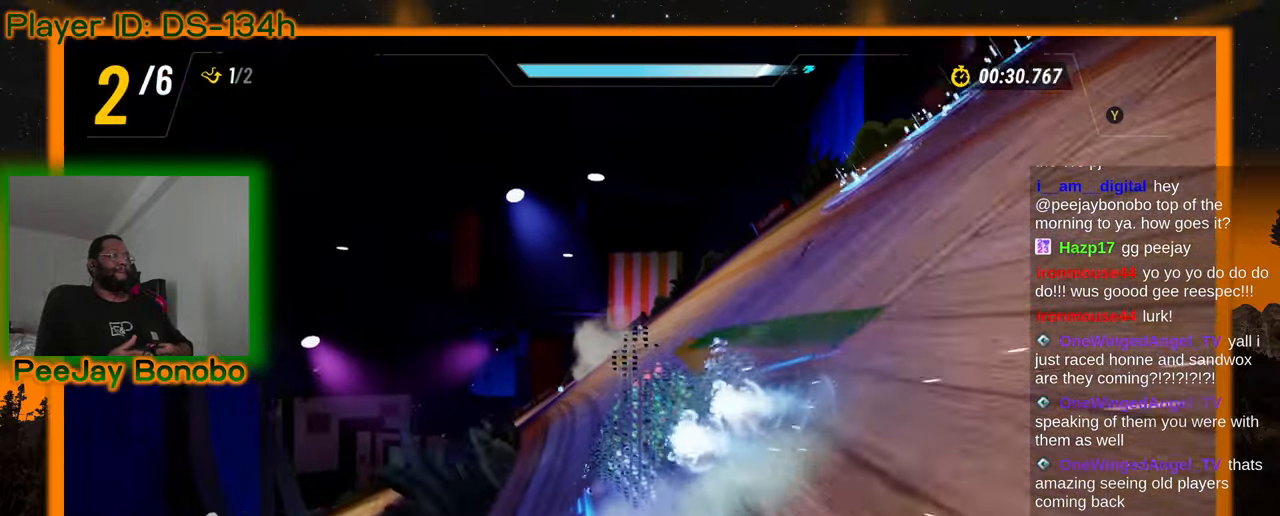
{"buttons": [], "left_stick": "left", "events": []}
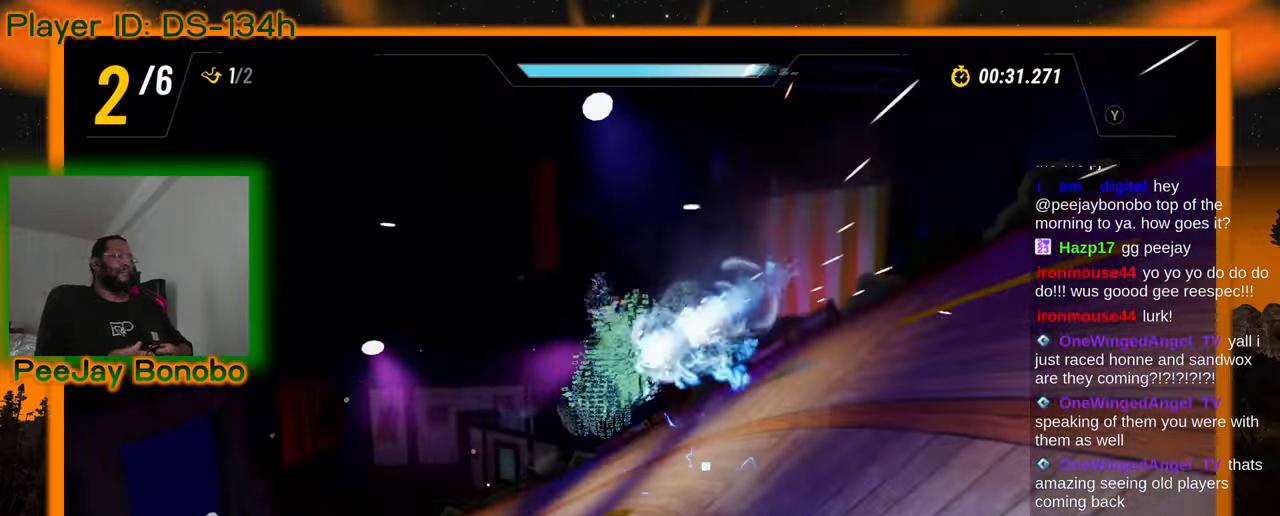
{"buttons": [], "left_stick": "left", "events": []}
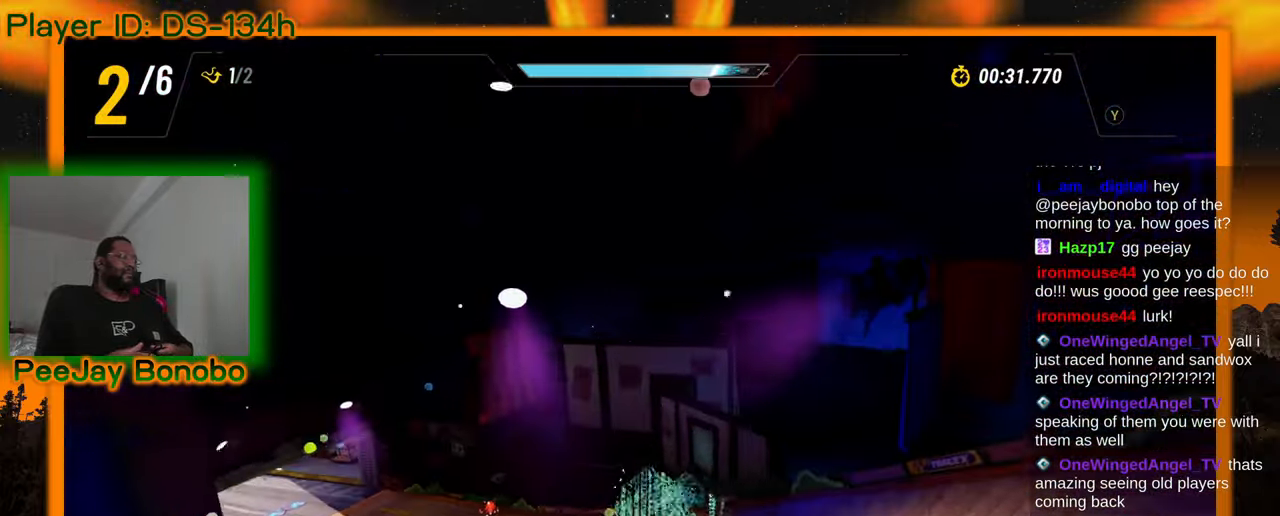
{"buttons": [], "left_stick": "left", "events": []}
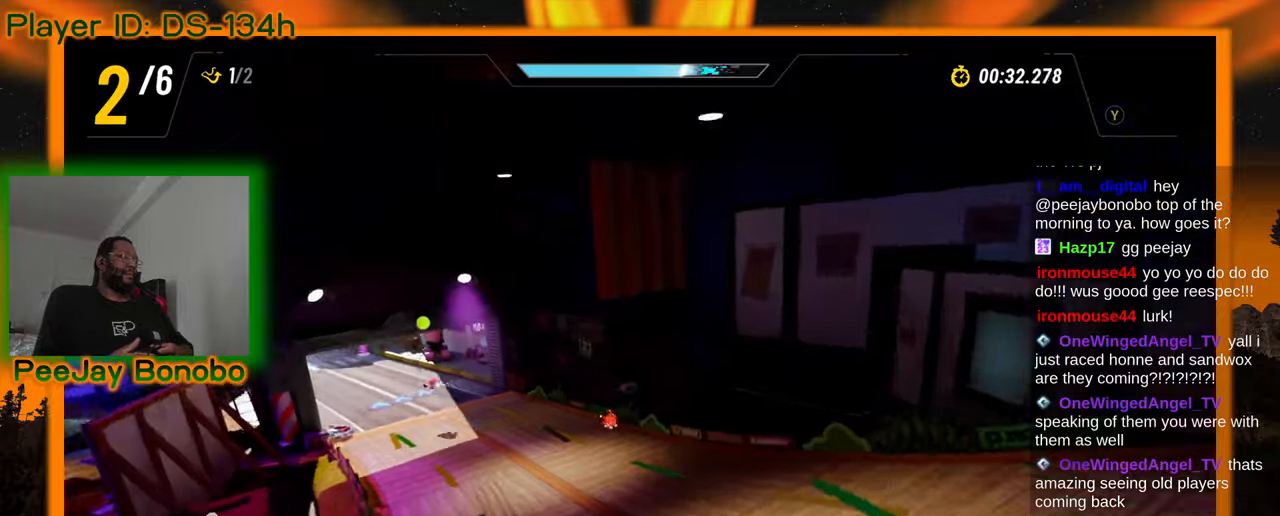
{"buttons": [], "left_stick": "center", "events": [[333, "left_stick", "center"]]}
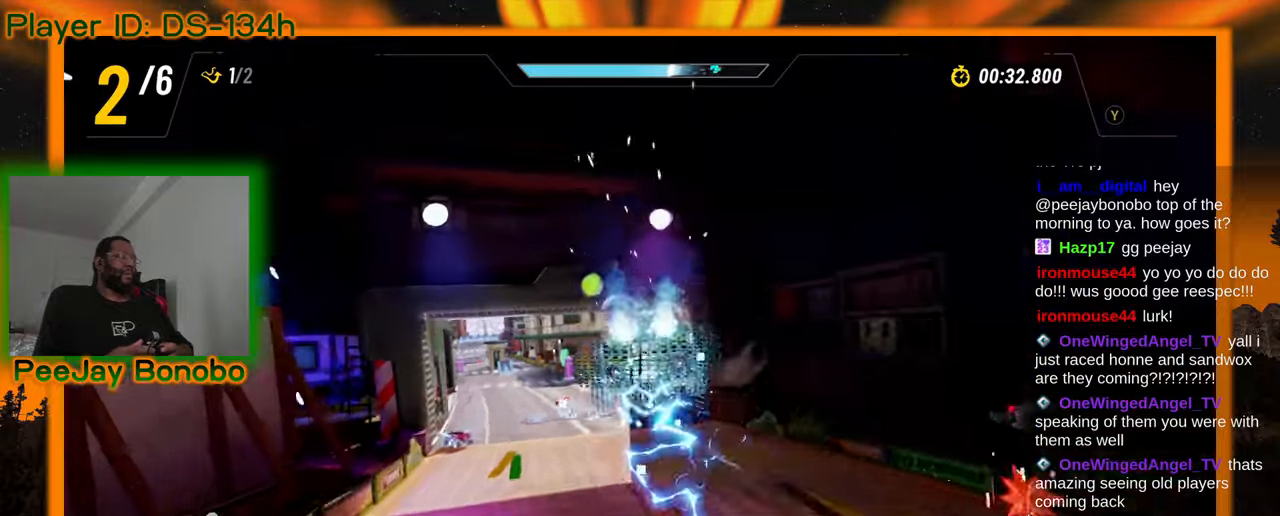
{"buttons": [], "left_stick": "left", "events": [[66, "left_stick", "left"]]}